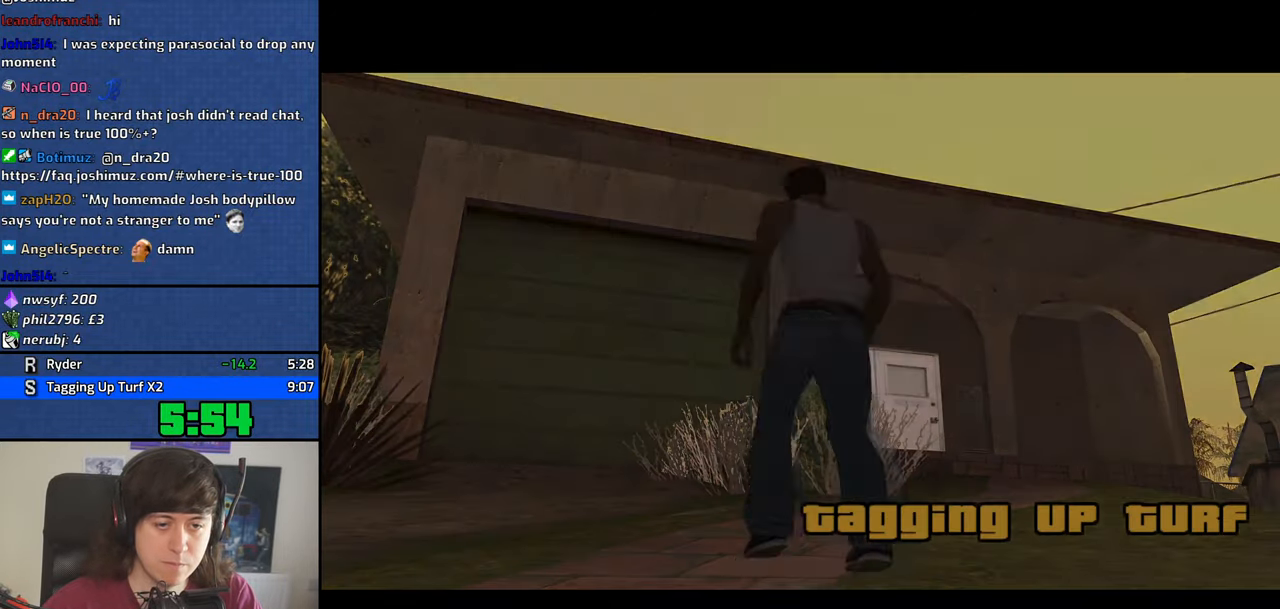
Gameplay with keyboard and mouse; each line is a JSON object with the keys and mouse buttons held at the frame after it. "events" lists presses ("down") and releases ("up") of "1", "2", "3", "4", "5", "6", "8", "a", "alt", "b", "c", "ctrl", "d", "down", "e", "escape", "f", "f1", "f2", "f3", "g", "h", "left", "n", "num2", "q", "r", "right", "s", "shift", "space", "t", "tab", "up", "v", "w", "x", "y", "z", "mouse_left", "mouse_middle", "mouse_right" and "mouse_wheel_down" between this image and that frame as [ms after this image, input, new state], when the widget could be followed in between. "mouse_left", "mouse_middle", "mouse_right", "mouse_wheel_down" = the "left", "middle", "right", "wheel_down" buttons of the "mouse" list. No other keys are recorded. Mouse movement is not recorded. Not read: other_keys.
{"keys": [], "mouse": [], "events": []}
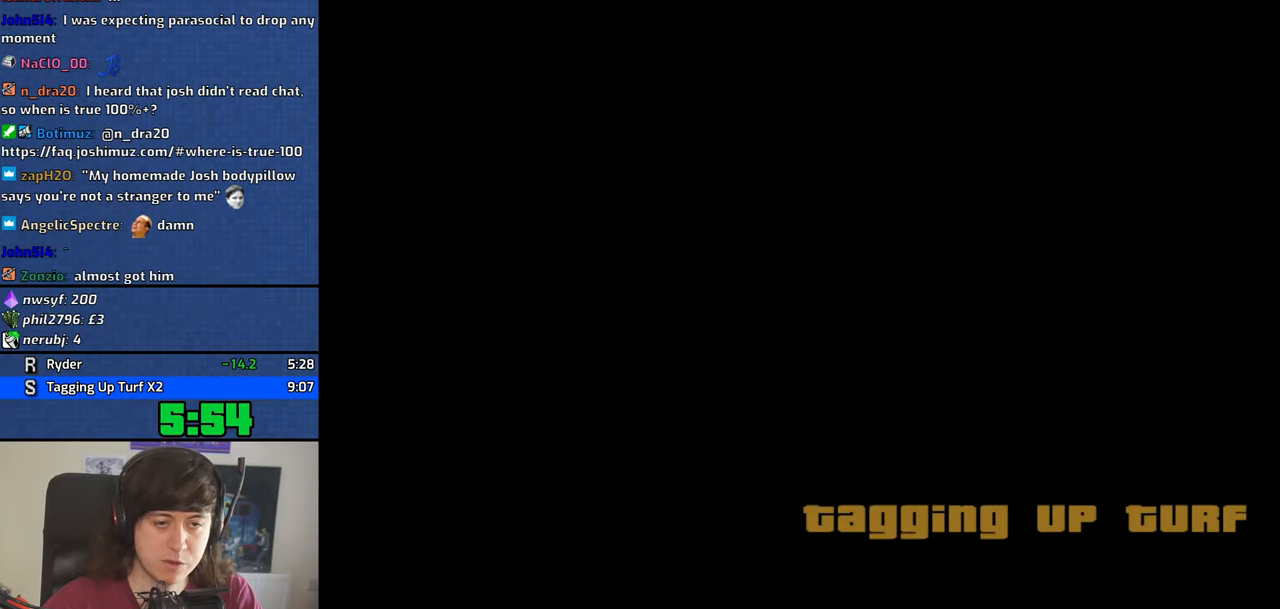
{"keys": [], "mouse": [], "events": []}
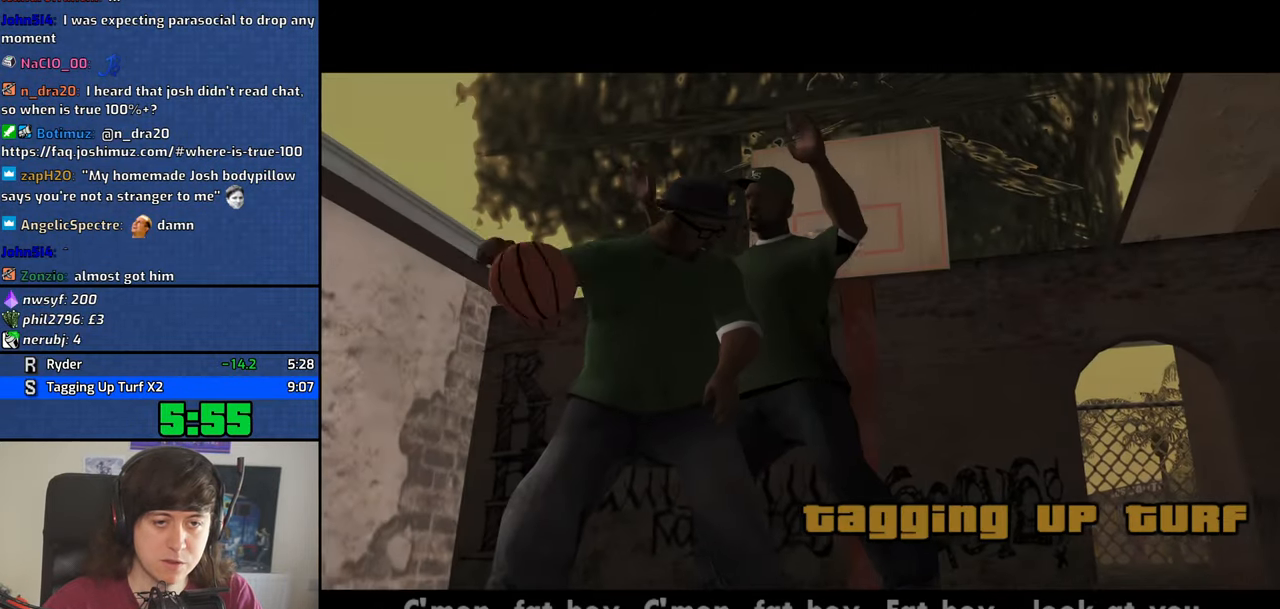
{"keys": [], "mouse": [], "events": []}
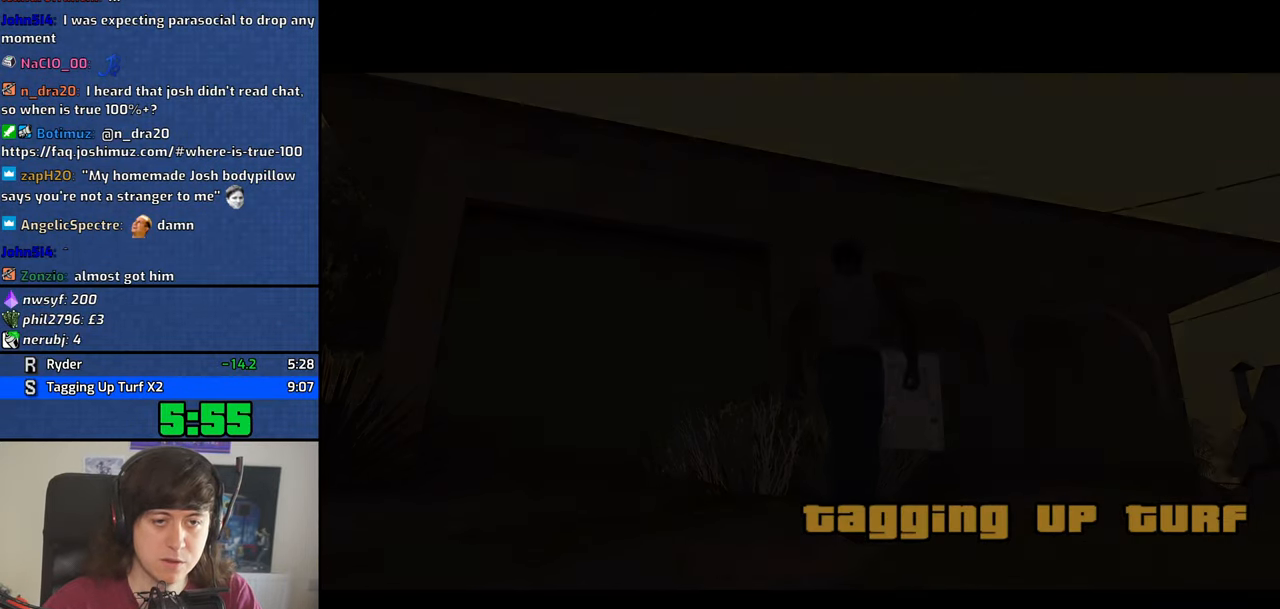
{"keys": [], "mouse": [], "events": []}
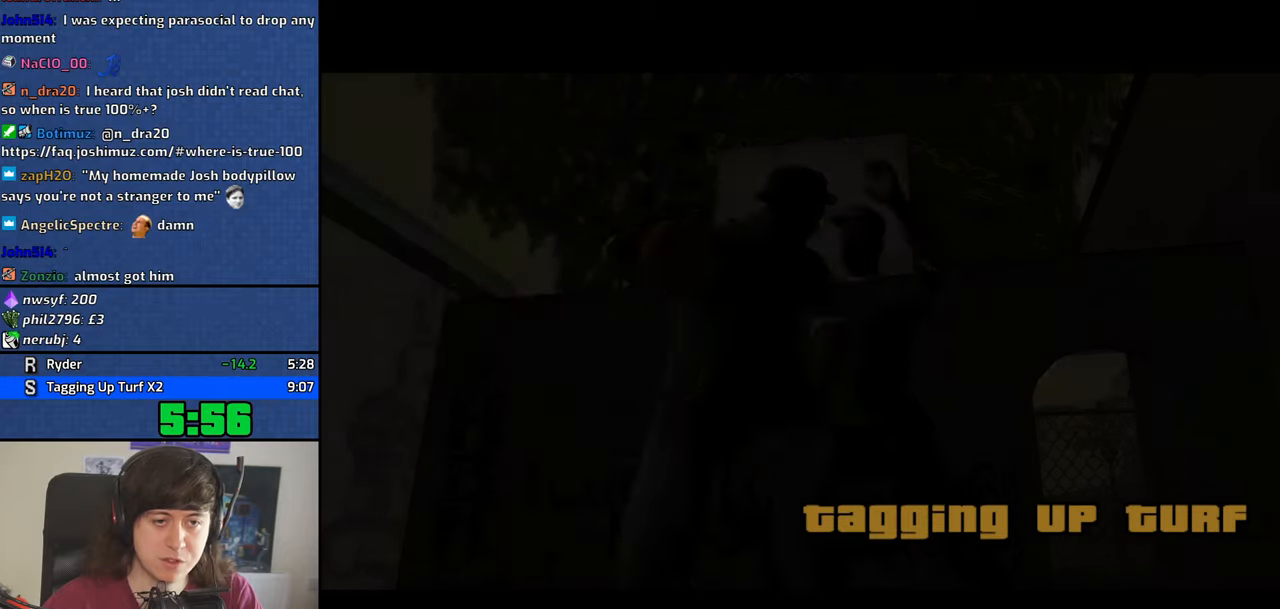
{"keys": ["a", "w"], "mouse": [], "events": [[116, "space", "down"], [216, "space", "up"], [266, "a", "down"], [266, "w", "down"], [350, "a", "up"], [350, "d", "down"], [350, "space", "down"], [350, "w", "up"], [400, "d", "up"], [500, "a", "down"], [500, "space", "up"], [500, "w", "down"]]}
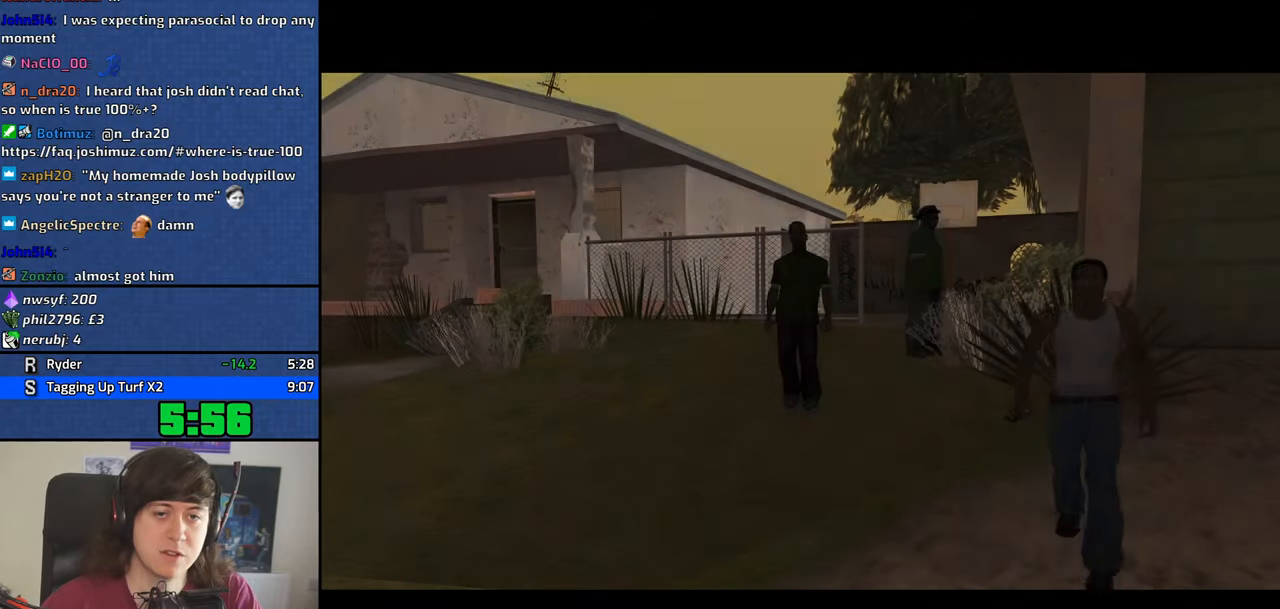
{"keys": ["a", "space", "w"], "mouse": [], "events": [[33, "a", "up"], [33, "d", "down"], [33, "w", "up"], [83, "space", "down"], [133, "d", "up"], [183, "a", "down"], [183, "space", "up"], [183, "w", "down"], [233, "w", "up"], [266, "a", "up"], [266, "space", "down"], [316, "a", "down"], [316, "w", "down"], [366, "space", "up"], [466, "space", "down"]]}
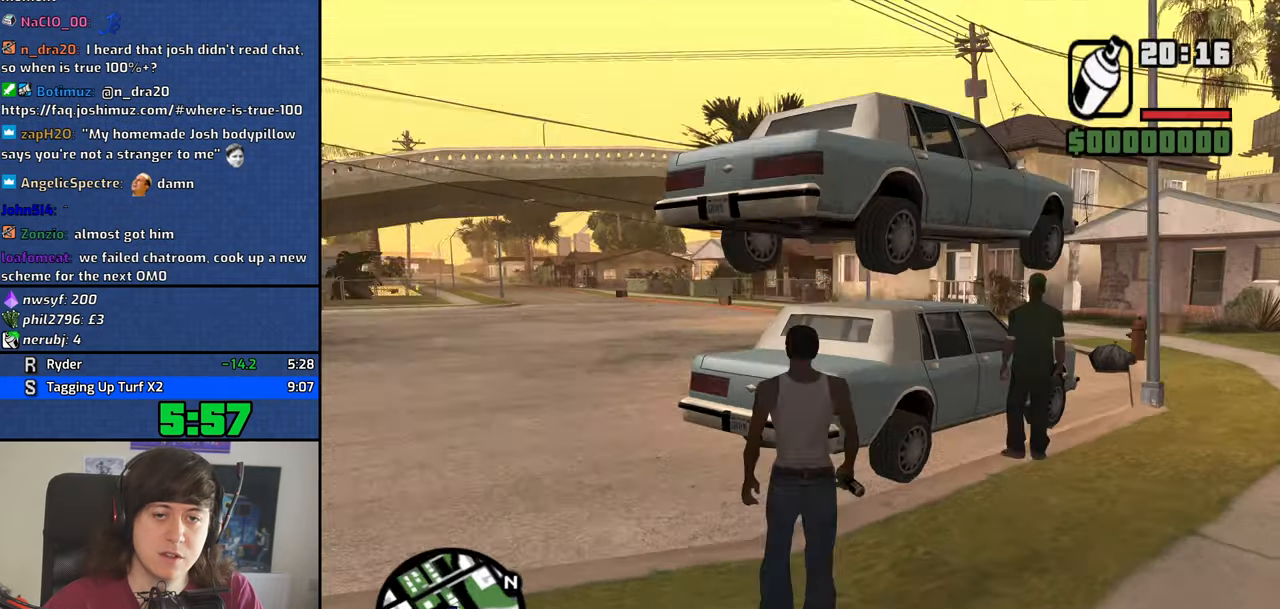
{"keys": ["a", "w"], "mouse": [], "events": [[50, "space", "up"], [150, "space", "down"], [200, "space", "up"], [333, "space", "down"], [383, "space", "up"]]}
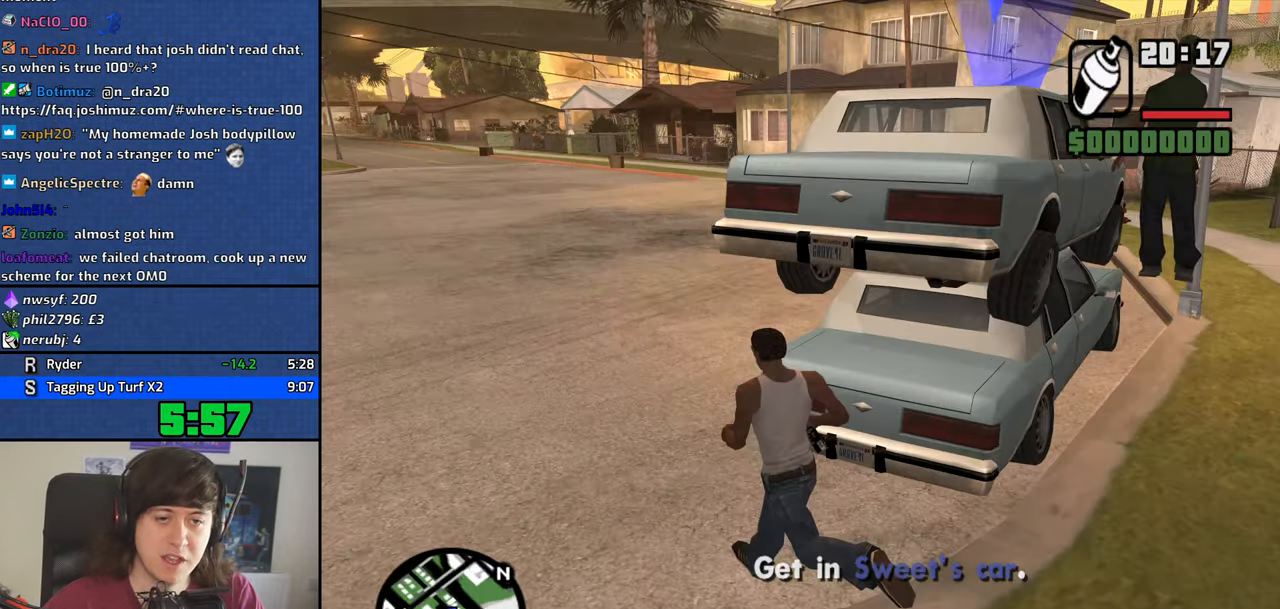
{"keys": ["f"], "mouse": [], "events": [[33, "space", "down"], [66, "space", "up"], [116, "a", "up"], [216, "space", "down"], [300, "f", "down"], [350, "space", "up"], [400, "f", "up"], [400, "w", "up"], [450, "f", "down"]]}
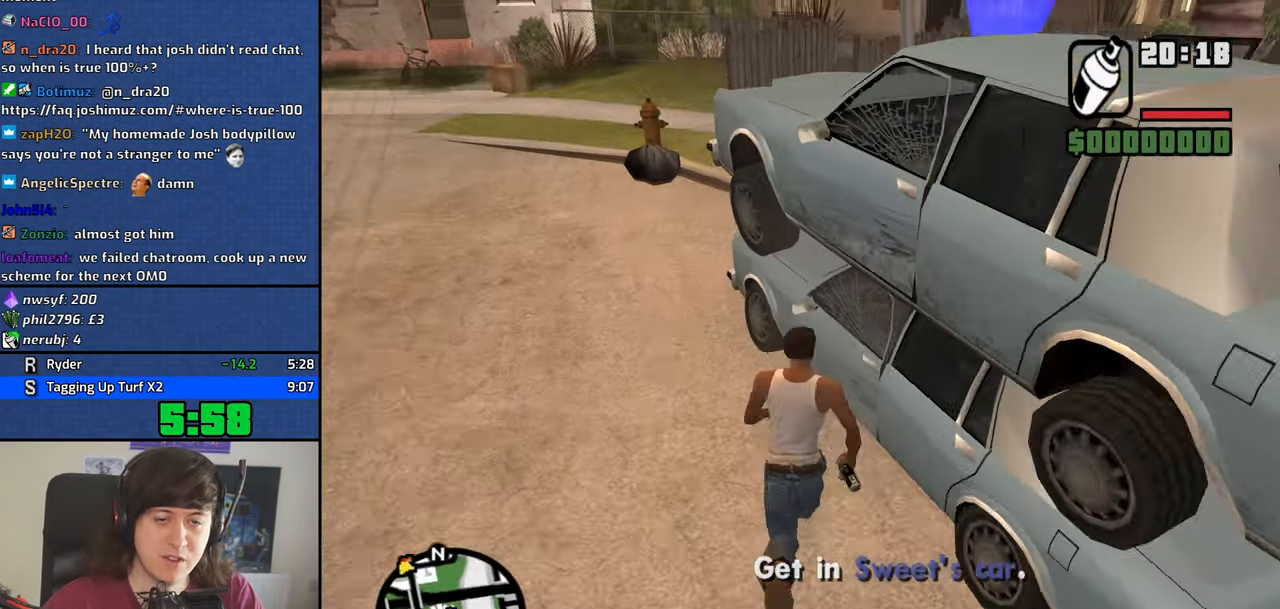
{"keys": [], "mouse": [], "events": [[33, "f", "up"], [133, "f", "down"], [183, "f", "up"], [266, "f", "down"], [316, "f", "up"]]}
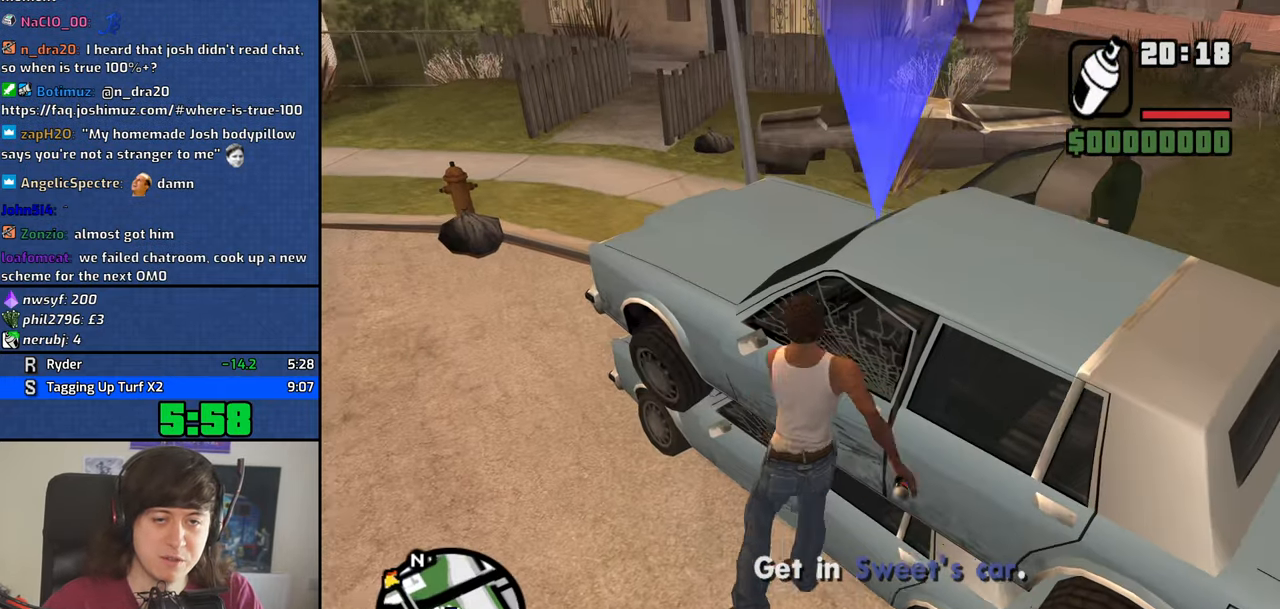
{"keys": [], "mouse": [], "events": []}
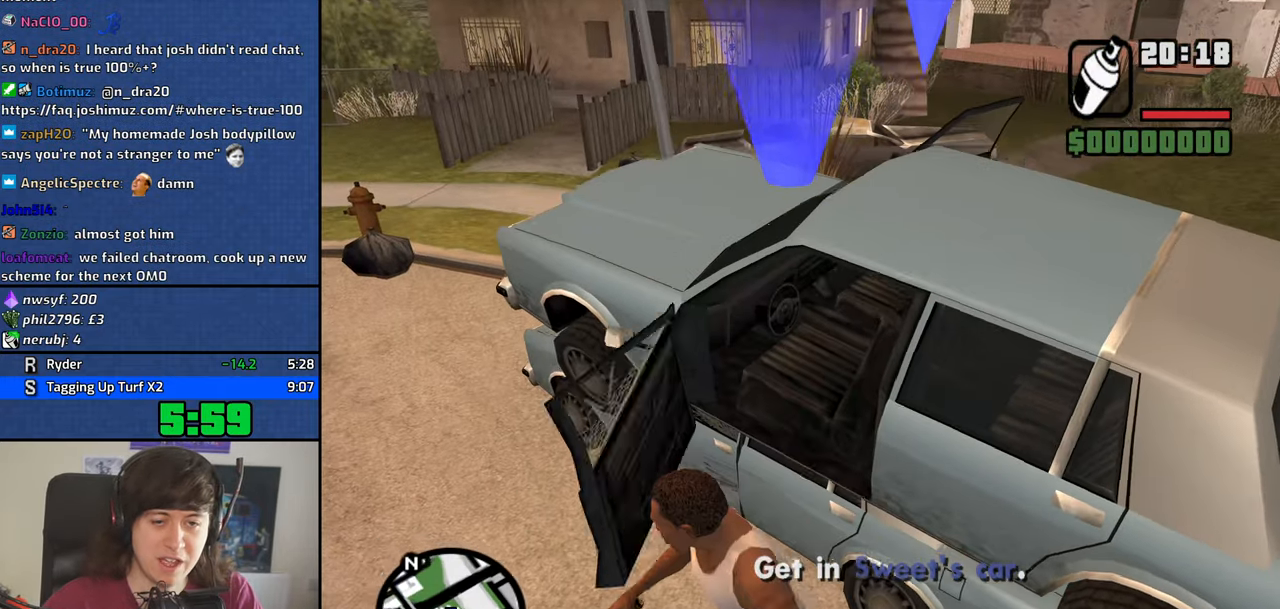
{"keys": ["6", "s", "shift"], "mouse": [], "events": [[400, "6", "down"], [400, "s", "down"], [400, "shift", "down"]]}
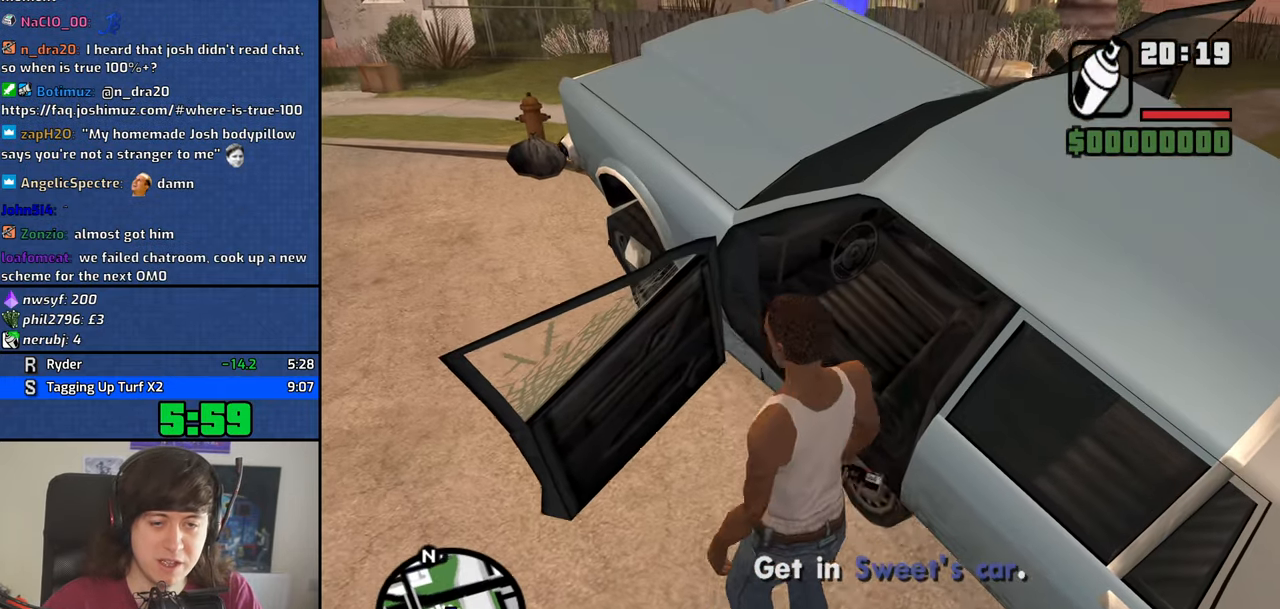
{"keys": ["6", "s", "shift"], "mouse": [], "events": []}
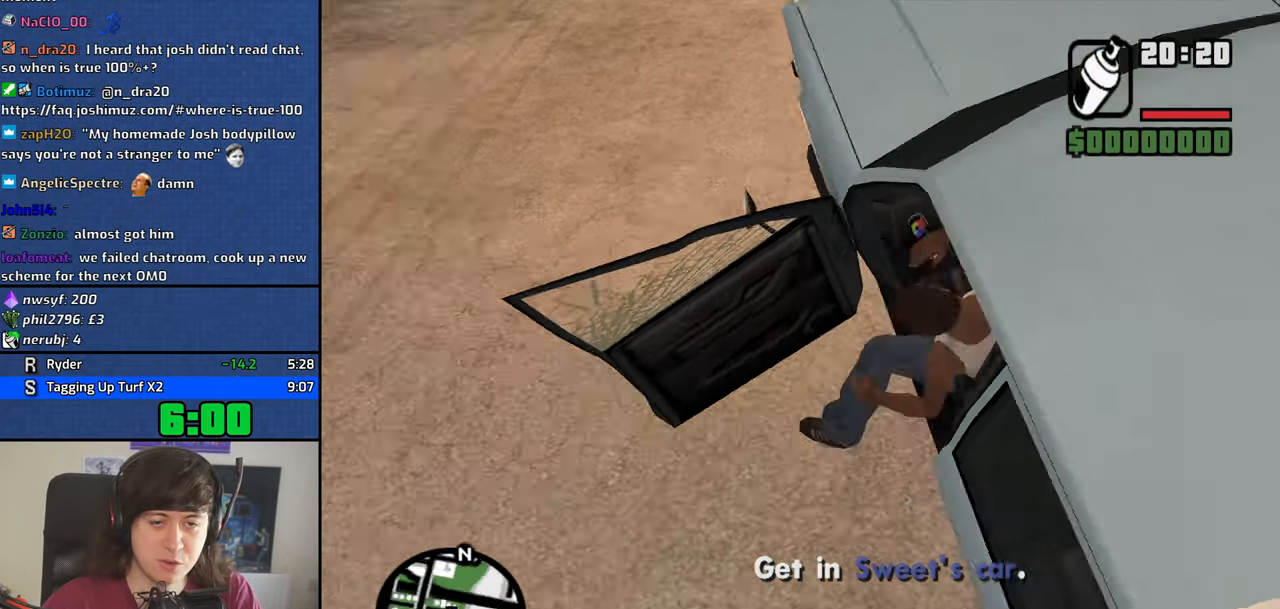
{"keys": ["6", "s", "shift"], "mouse": [], "events": []}
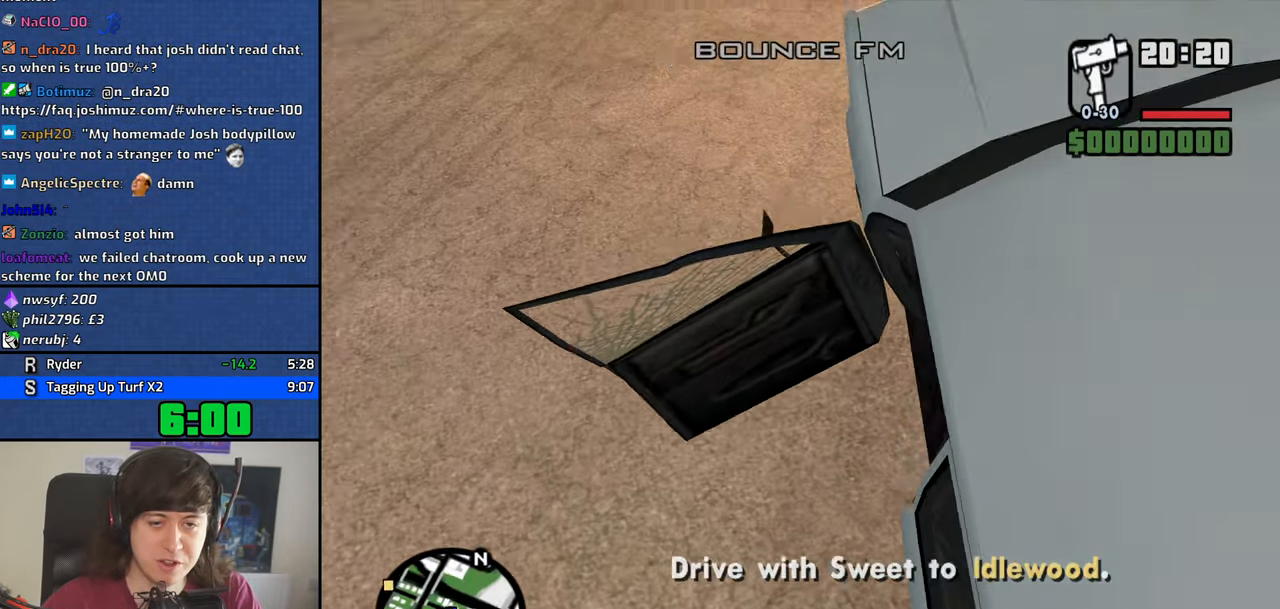
{"keys": ["6", "s", "shift"], "mouse": [], "events": []}
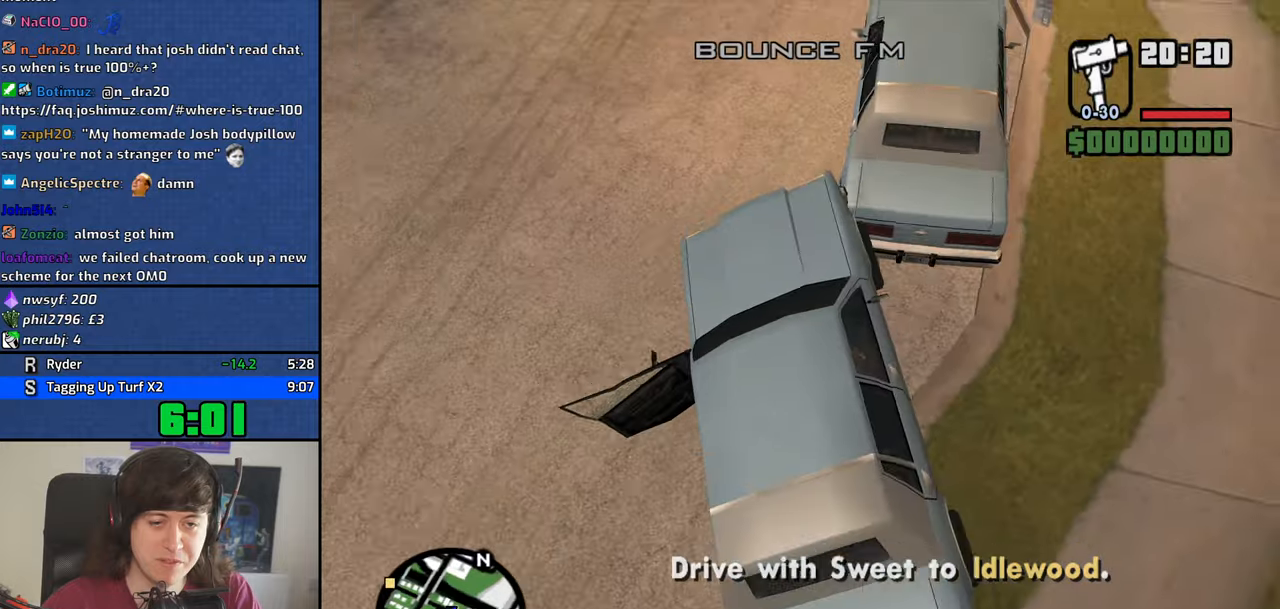
{"keys": ["a", "w"], "mouse": [], "events": [[33, "6", "up"], [83, "s", "up"], [83, "shift", "up"], [133, "a", "down"], [183, "w", "down"]]}
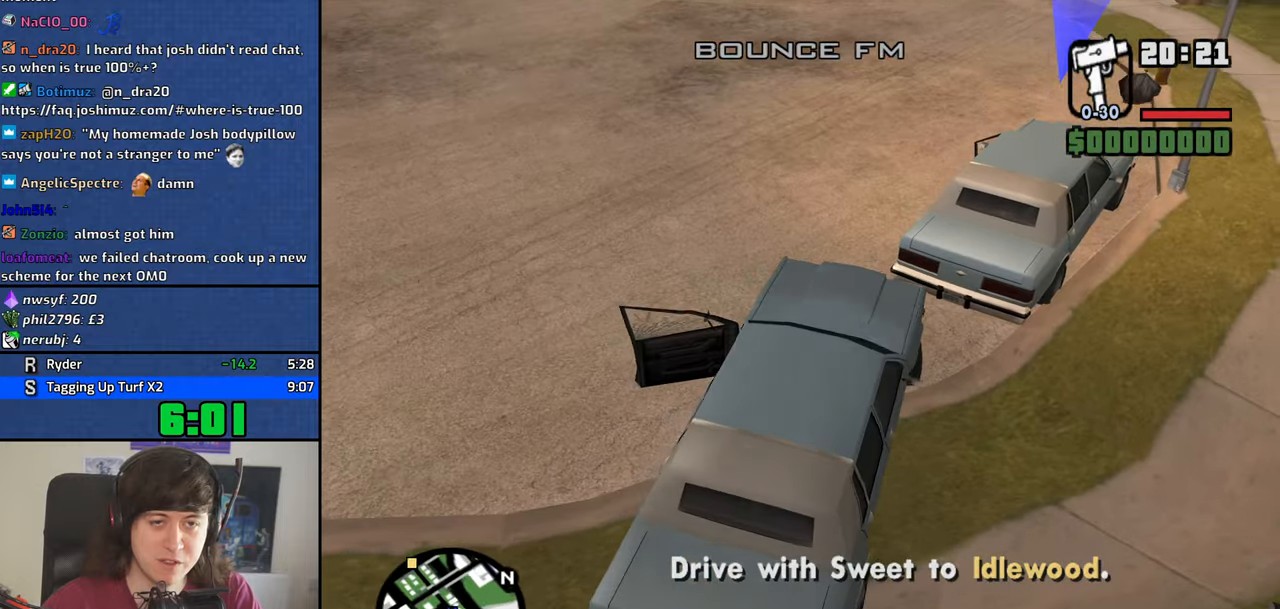
{"keys": ["a", "w"], "mouse": [], "events": [[100, "mouse_wheel_down", "down"], [150, "mouse_wheel_down", "up"]]}
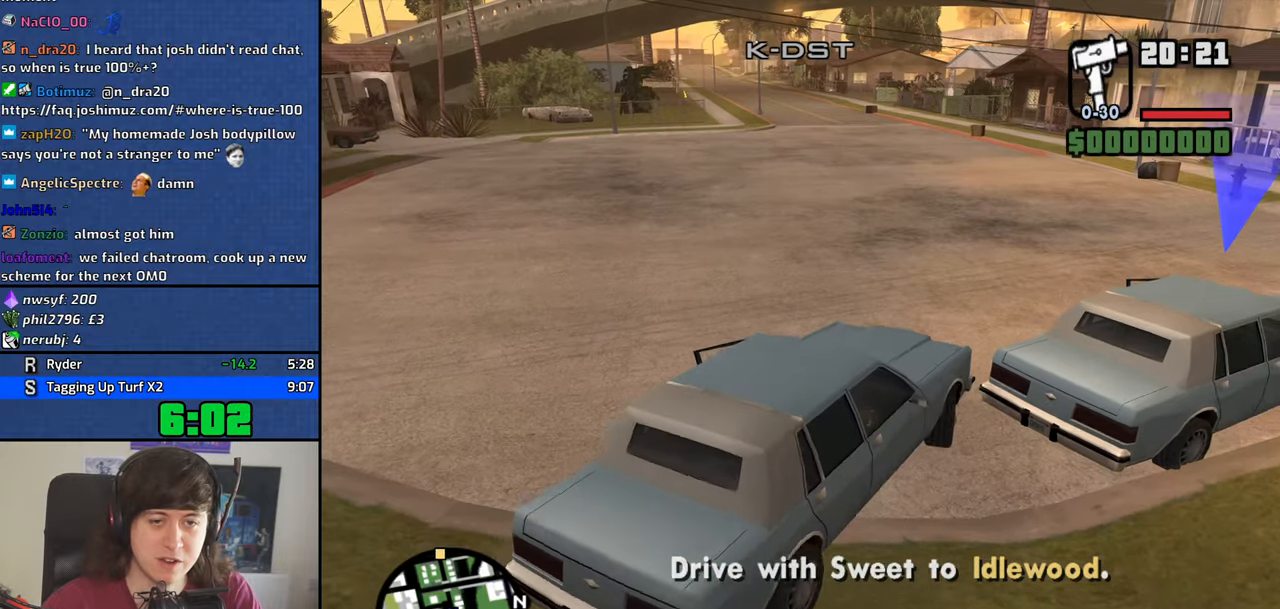
{"keys": ["a", "w"], "mouse": [], "events": []}
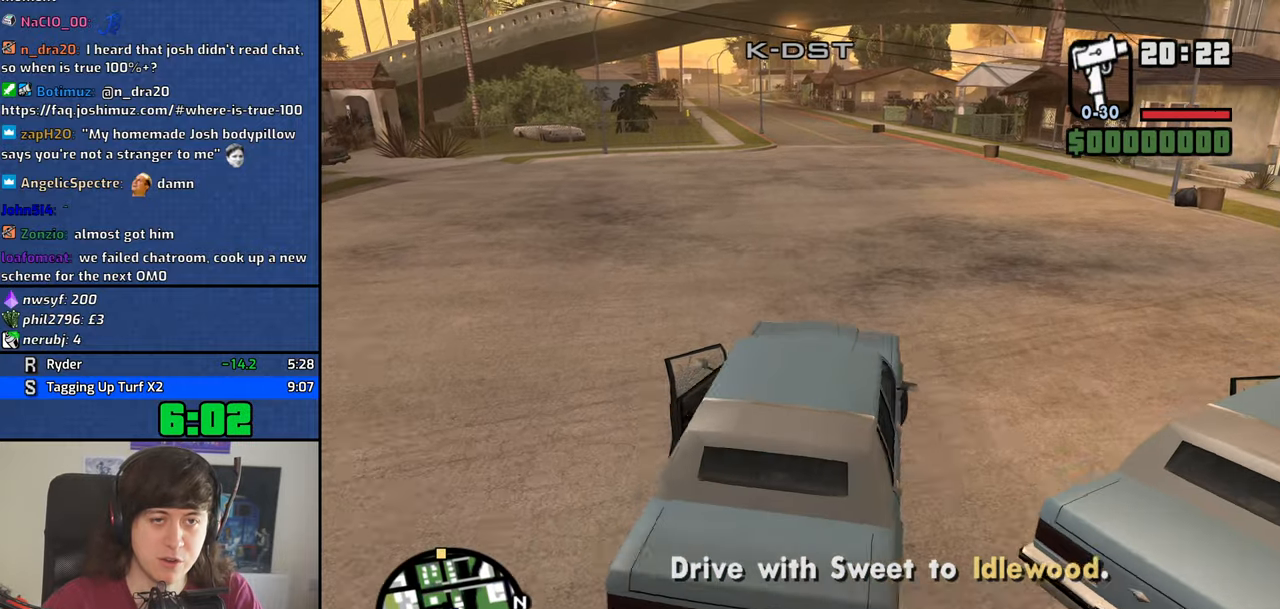
{"keys": ["a", "w"], "mouse": [], "events": [[33, "a", "up"], [417, "a", "down"]]}
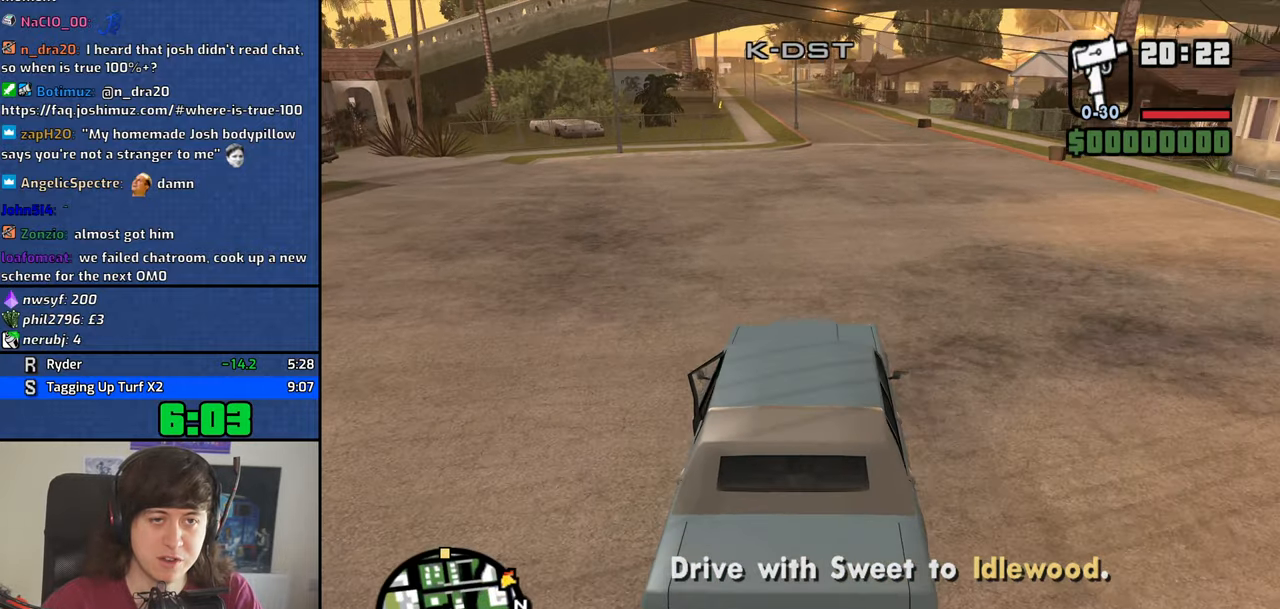
{"keys": ["v", "w"], "mouse": [], "events": [[50, "a", "up"], [333, "v", "down"], [433, "v", "up"], [483, "v", "down"]]}
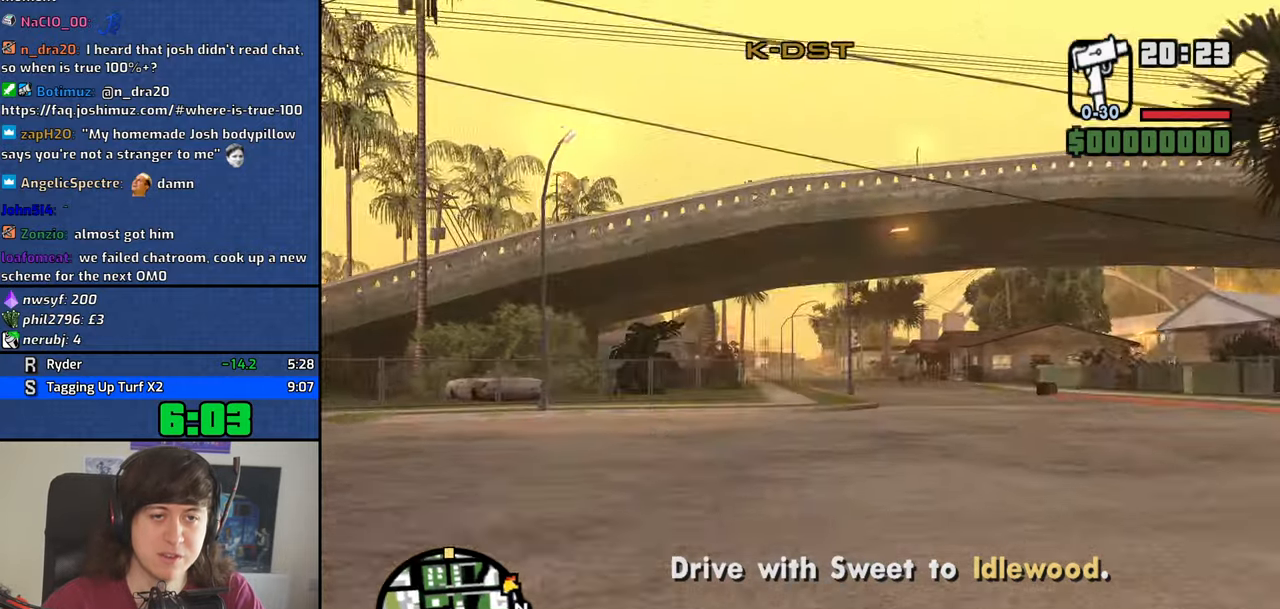
{"keys": ["w"], "mouse": [], "events": [[67, "v", "up"], [167, "v", "down"], [217, "v", "up"]]}
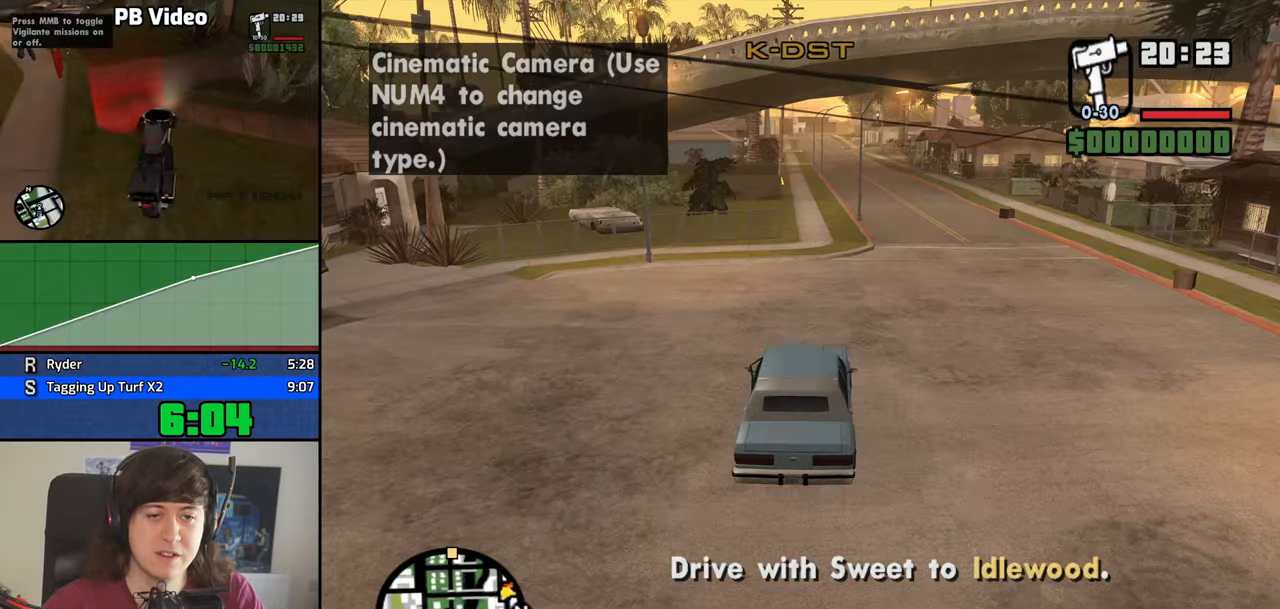
{"keys": ["w"], "mouse": [], "events": []}
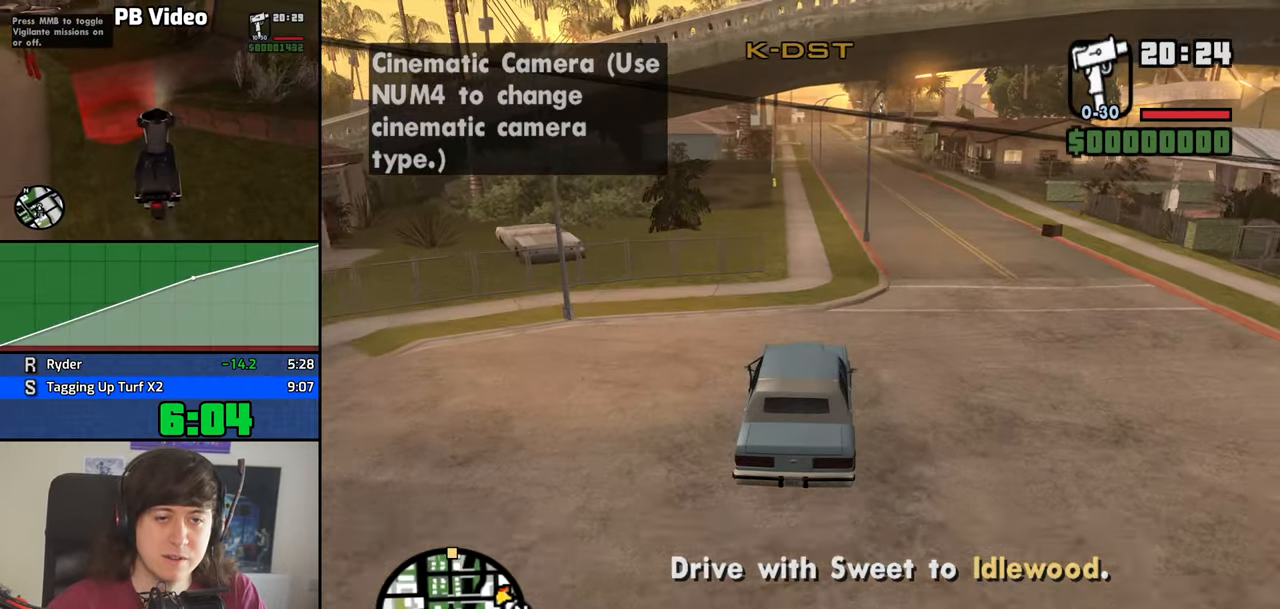
{"keys": ["w"], "mouse": [], "events": [[383, "d", "down"], [433, "d", "up"]]}
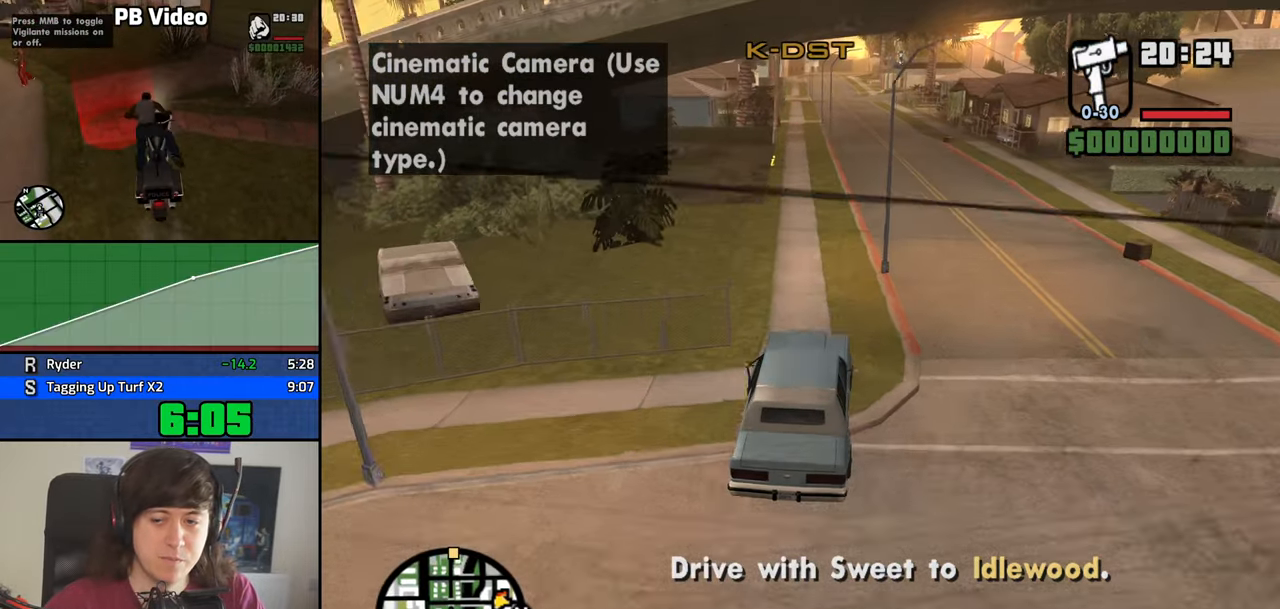
{"keys": ["w"], "mouse": [], "events": []}
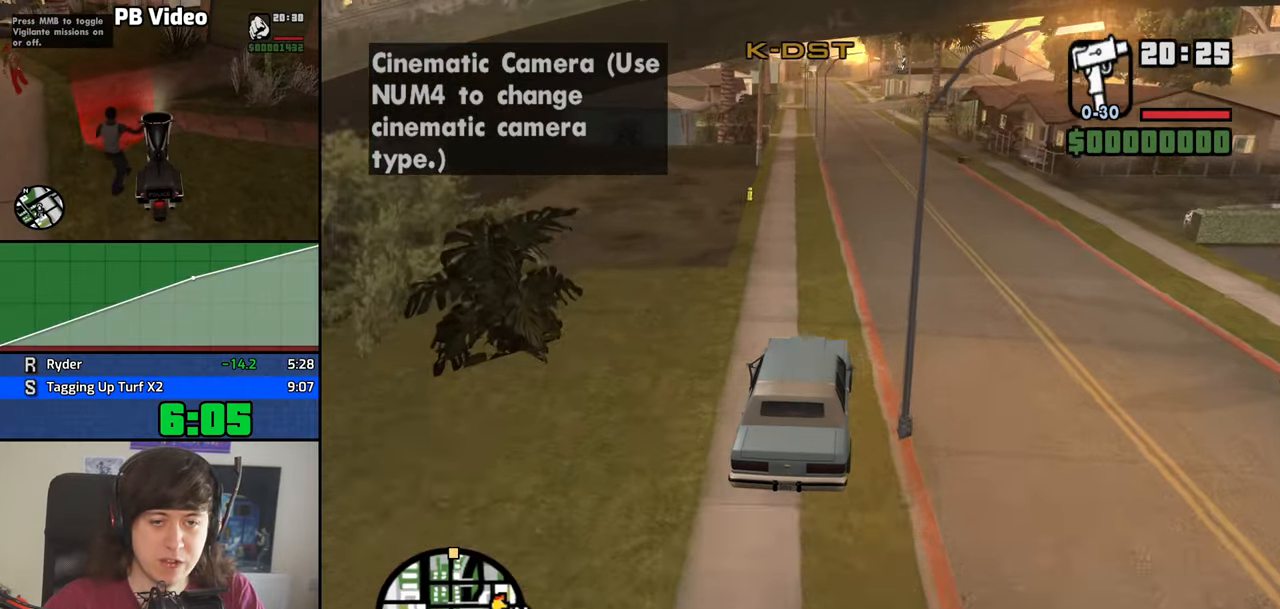
{"keys": ["w"], "mouse": [], "events": []}
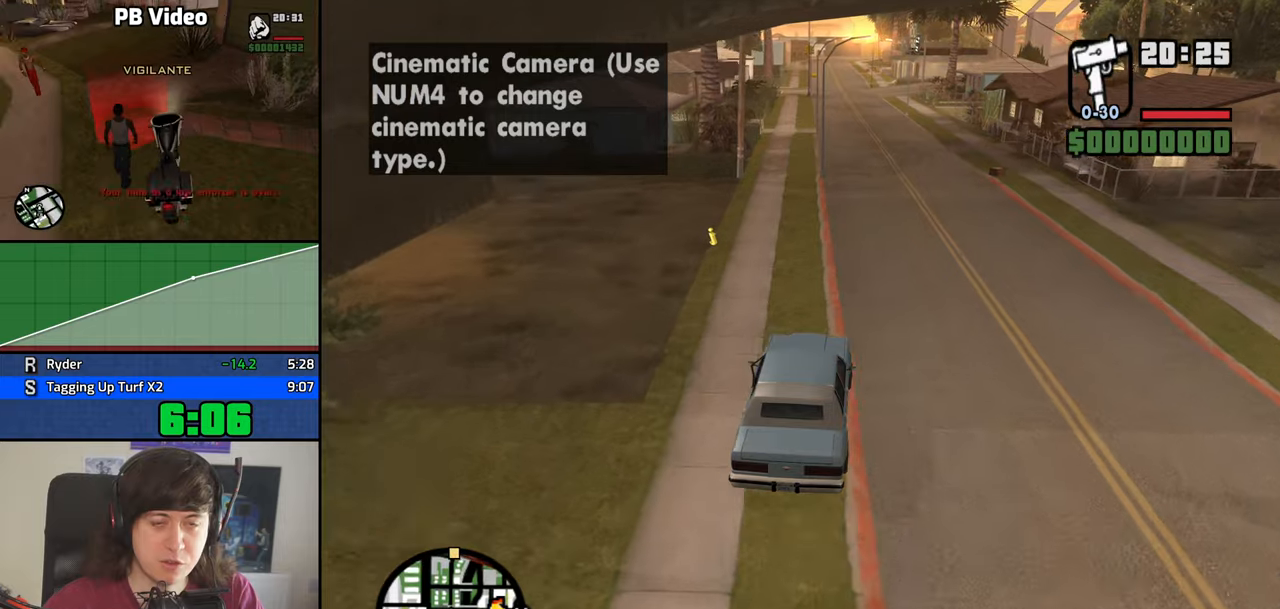
{"keys": ["w"], "mouse": [], "events": [[50, "d", "down"], [100, "d", "up"]]}
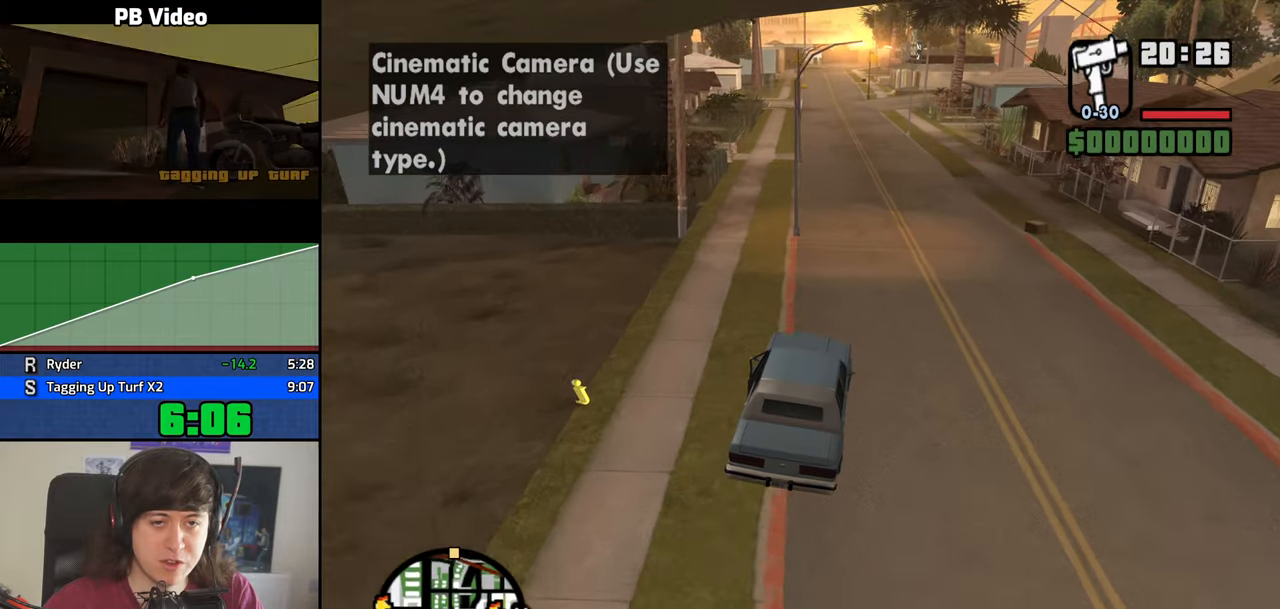
{"keys": ["a", "w"], "mouse": [], "events": [[500, "a", "down"]]}
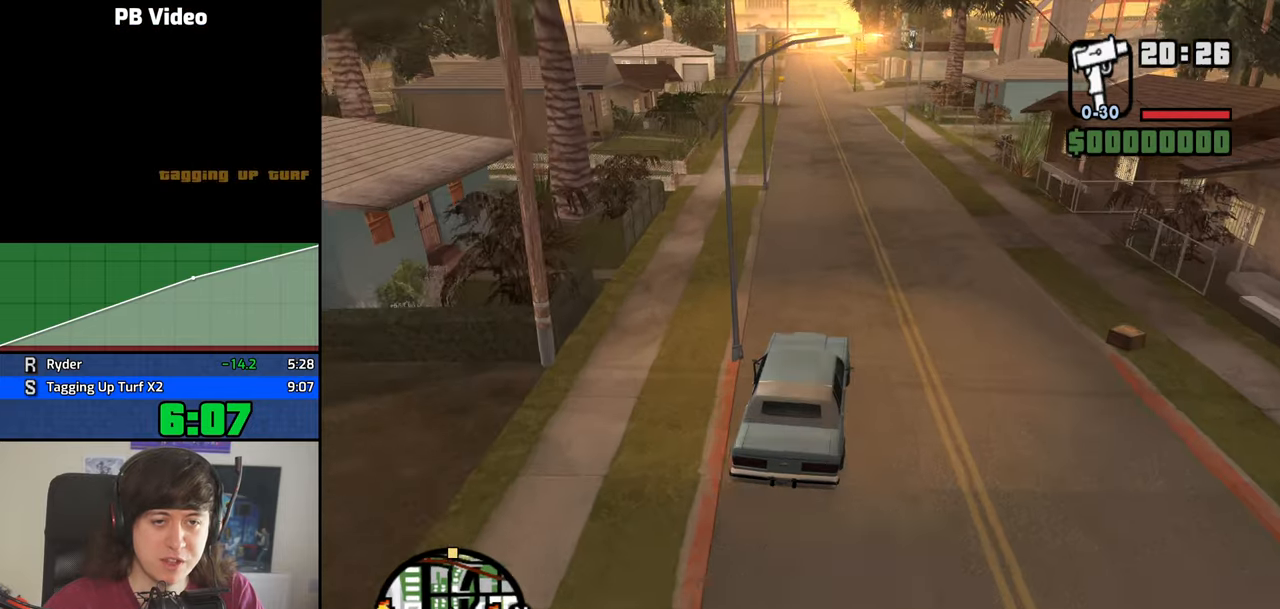
{"keys": ["6", "w"], "mouse": [], "events": [[84, "6", "down"], [84, "a", "up"], [234, "6", "up"], [284, "6", "down"], [367, "6", "up"], [467, "6", "down"]]}
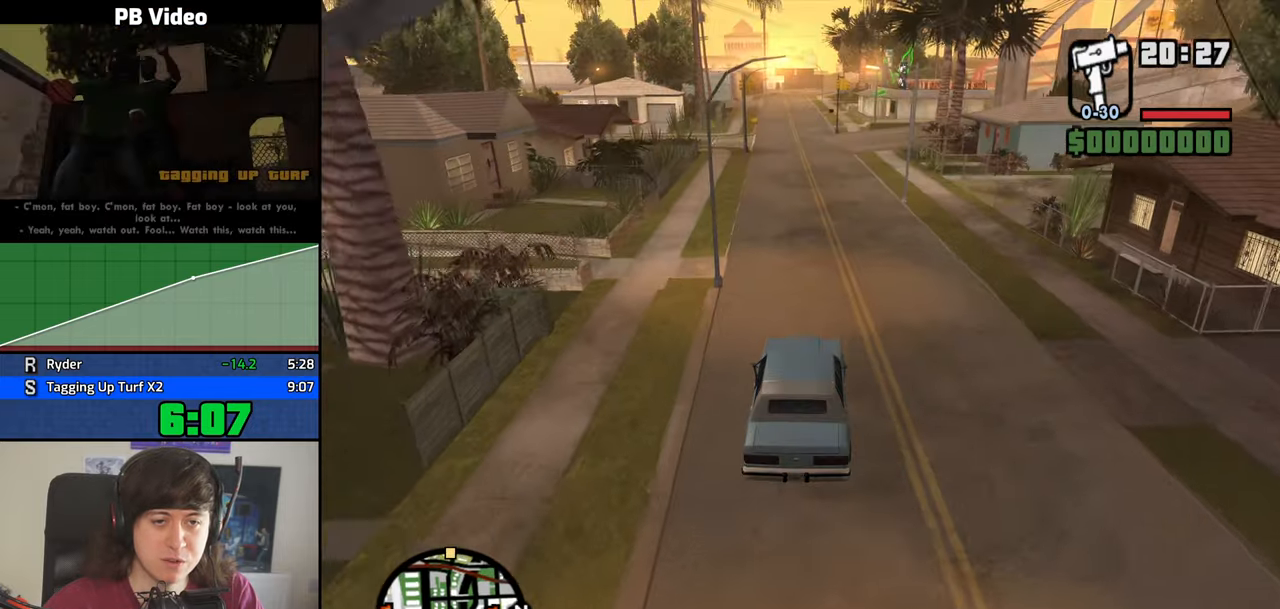
{"keys": ["w"], "mouse": [], "events": [[50, "6", "up"], [150, "6", "down"], [250, "6", "up"]]}
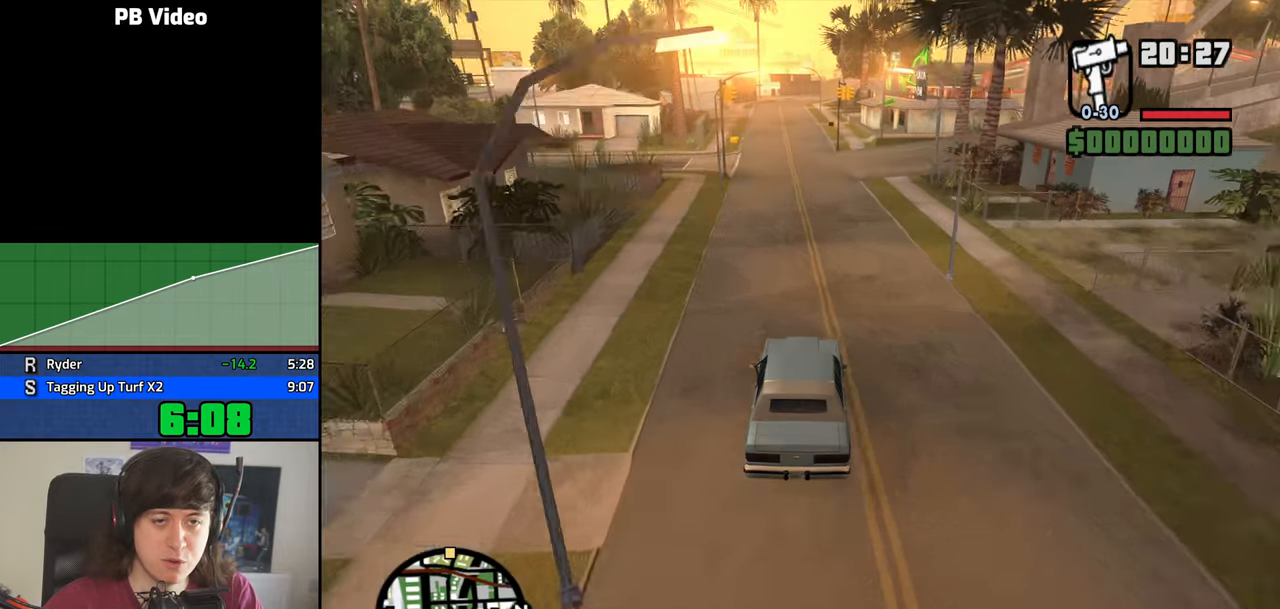
{"keys": ["w"], "mouse": [], "events": [[17, "a", "down"], [67, "a", "up"], [167, "6", "down"], [267, "6", "up"], [300, "6", "down"], [450, "6", "up"]]}
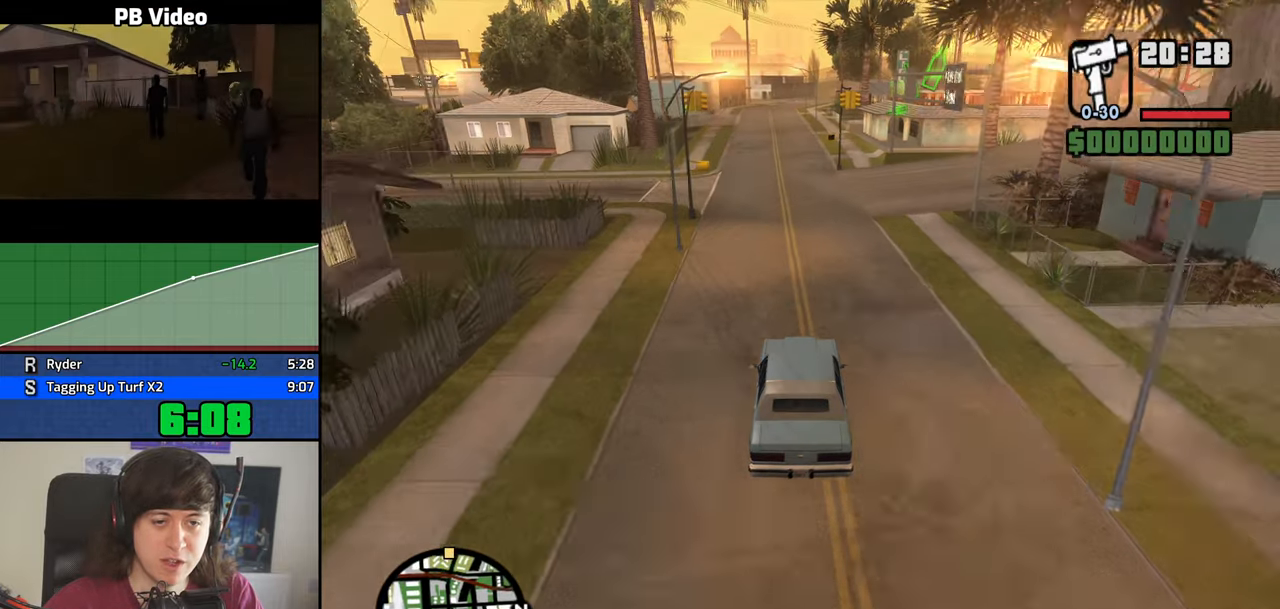
{"keys": ["w"], "mouse": [], "events": [[34, "a", "down"], [134, "a", "up"]]}
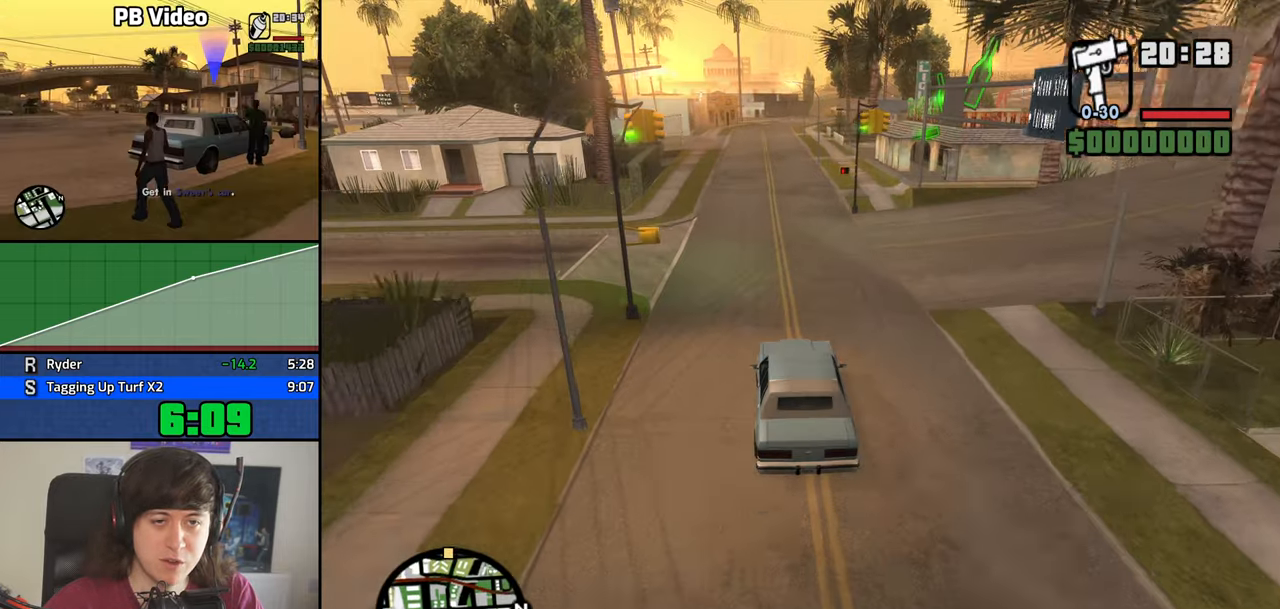
{"keys": ["w"], "mouse": [], "events": []}